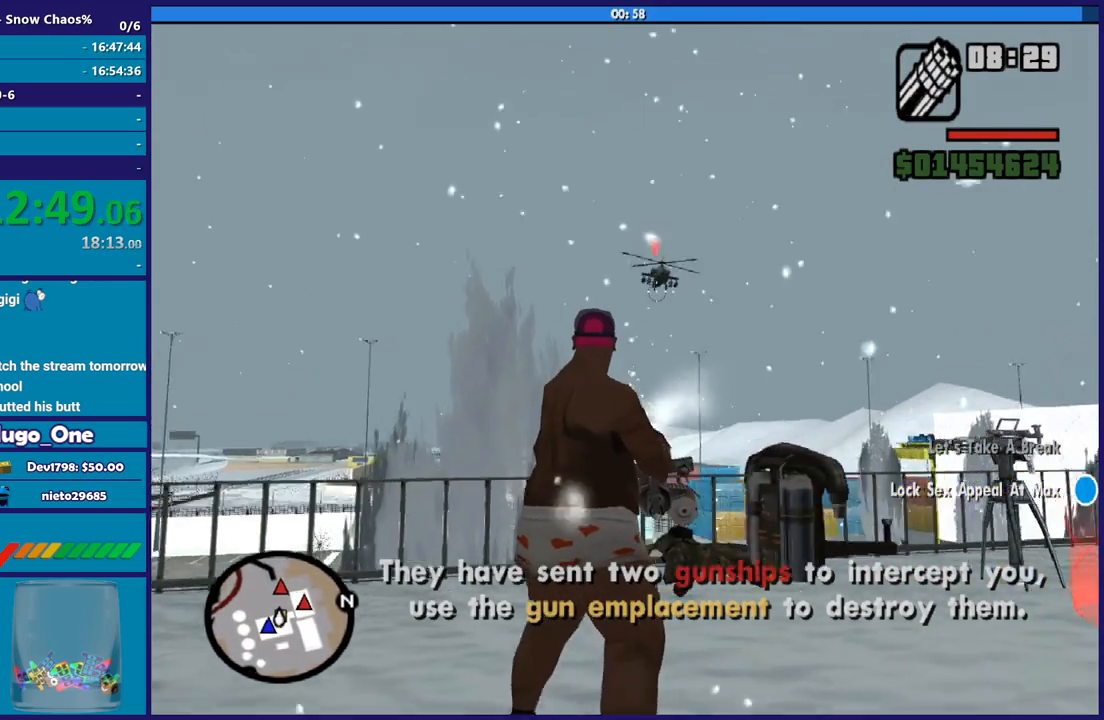
Gameplay with a controller (Xbox layout); each line is a JSON object with the inputs held at the frame after it. "button_events" lists button changes between this image and that frame as [ms after this image, input, new state], when the widget could be followed in between (sticks are given only as held states).
{"buttons": ["L2", "R2"], "left_stick": "up-left", "right_stick": "center", "button_events": []}
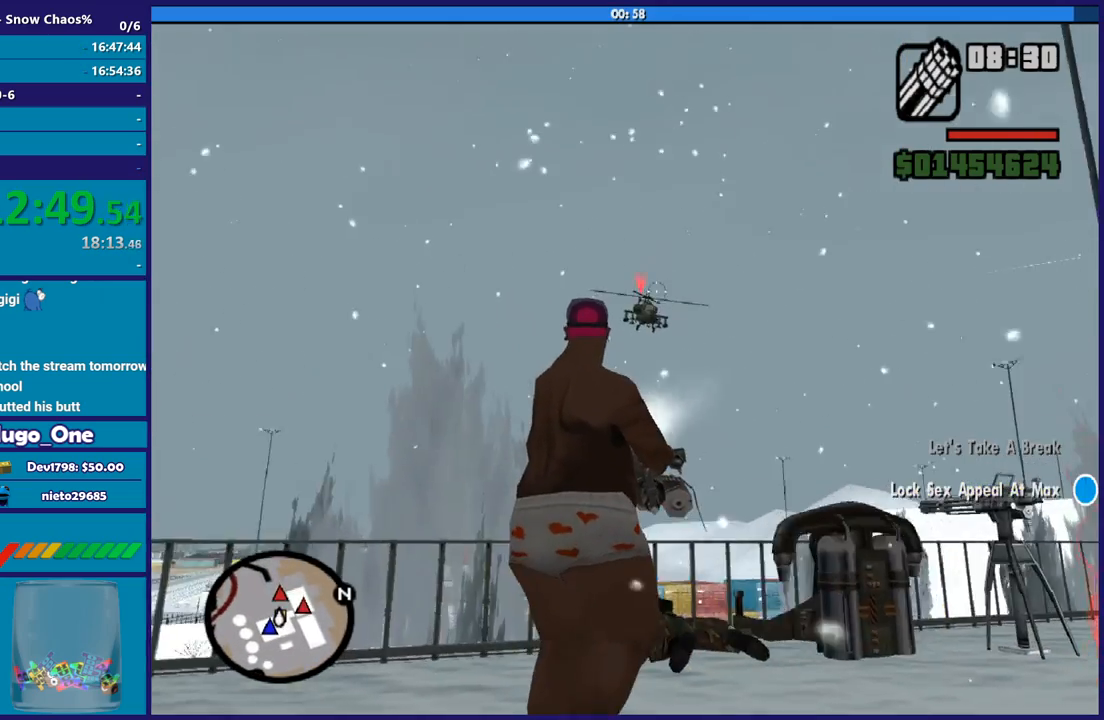
{"buttons": ["L2", "R2"], "left_stick": "up-left", "right_stick": "up-right", "button_events": []}
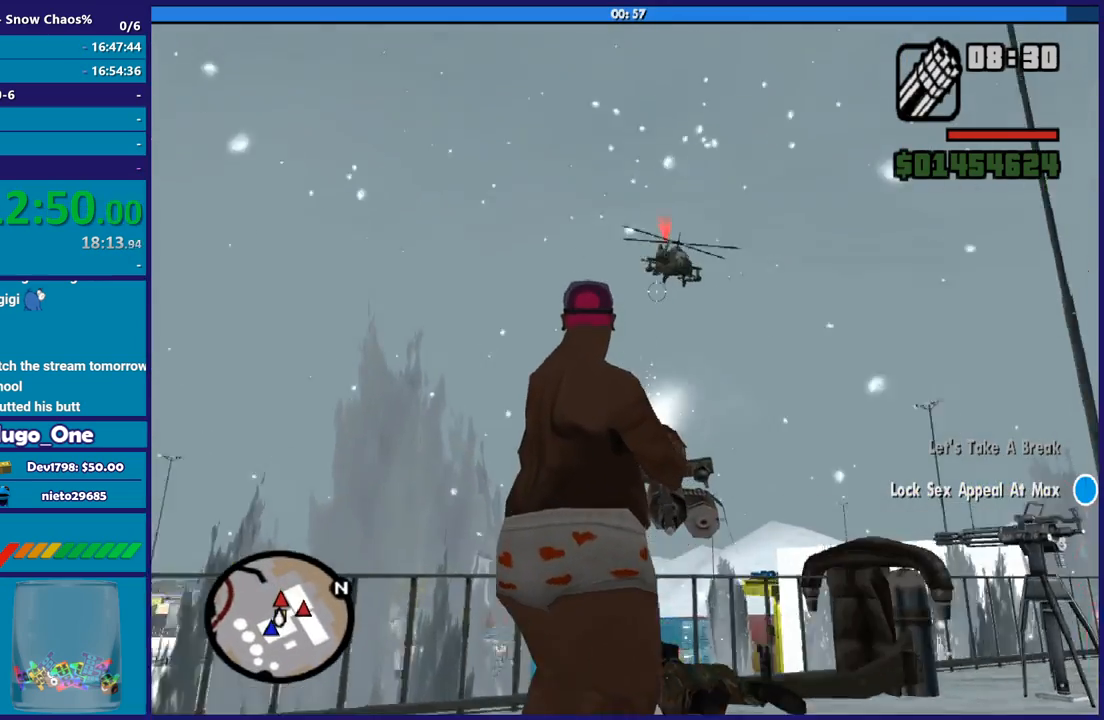
{"buttons": ["L2", "R2"], "left_stick": "left", "right_stick": "up-right", "button_events": []}
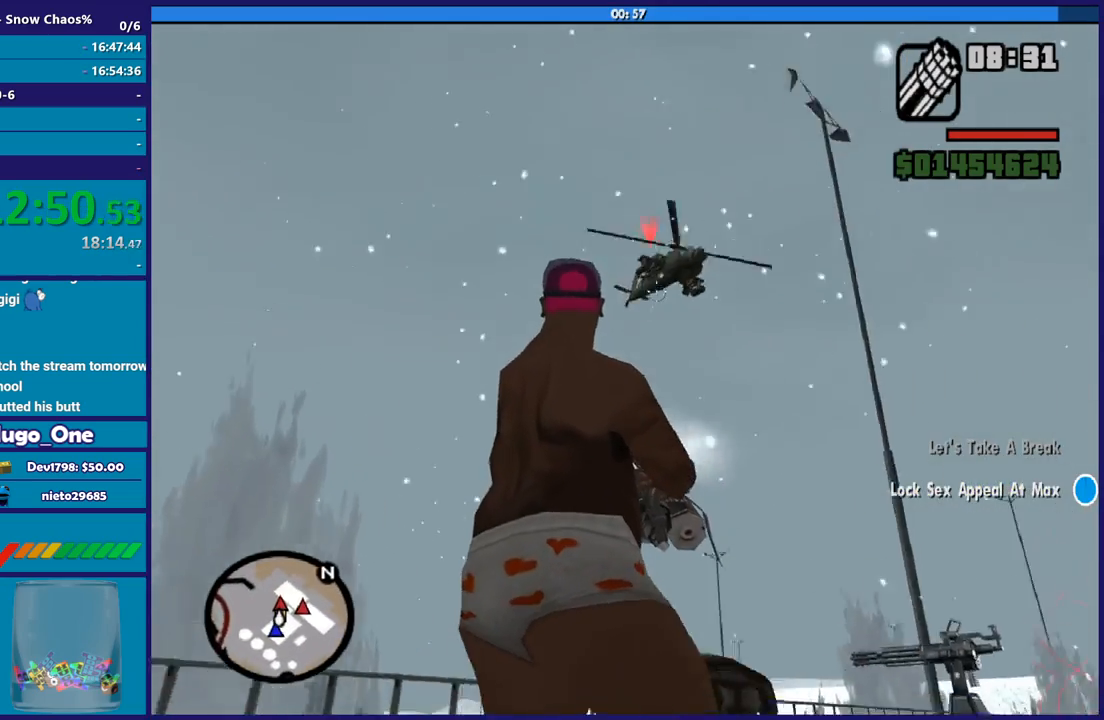
{"buttons": ["L2", "R2"], "left_stick": "left", "right_stick": "center", "button_events": []}
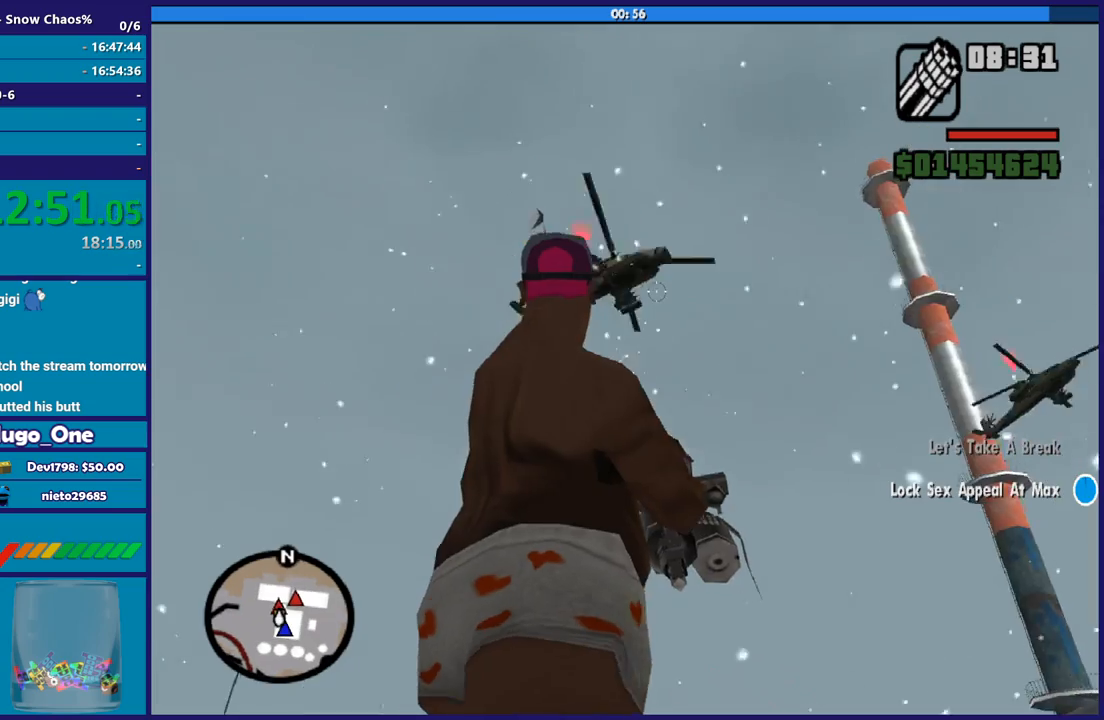
{"buttons": ["L2", "R2"], "left_stick": "left", "right_stick": "right", "button_events": []}
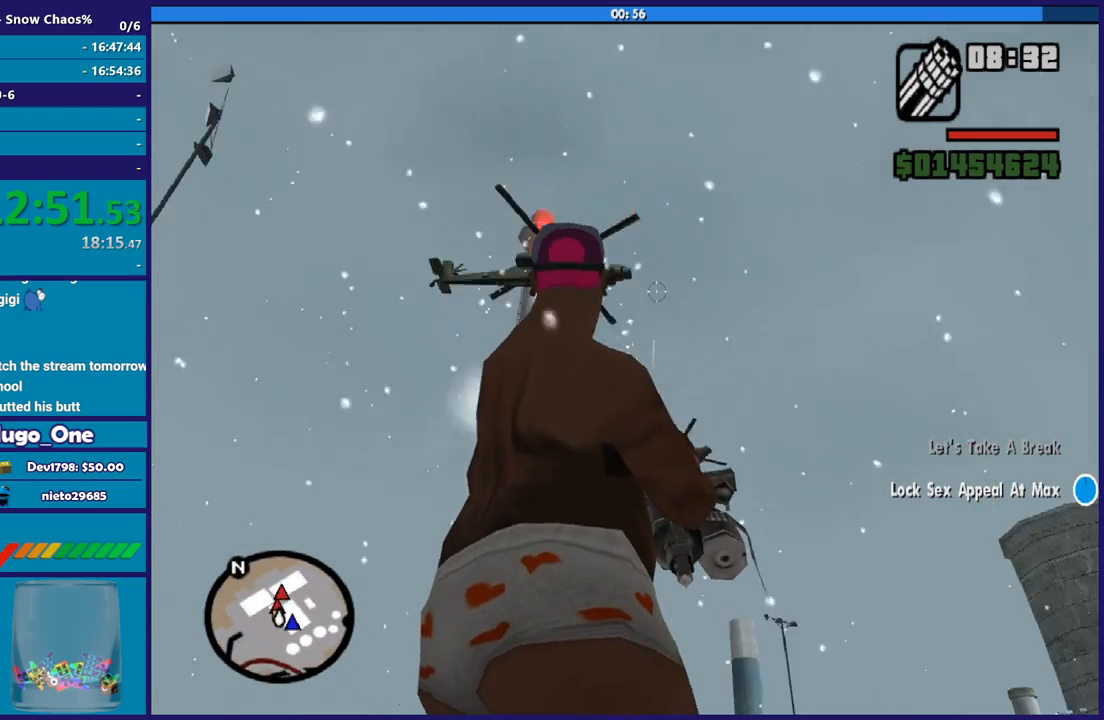
{"buttons": ["L2", "R2"], "left_stick": "up", "right_stick": "down-right", "button_events": []}
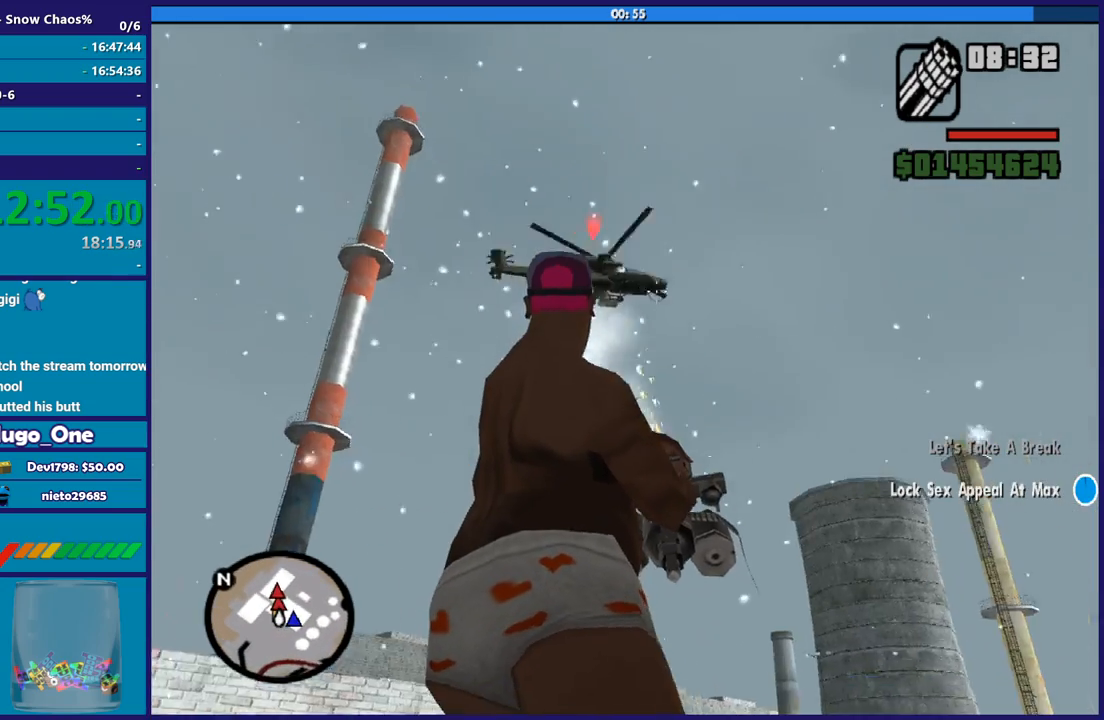
{"buttons": ["L2", "R2"], "left_stick": "up", "right_stick": "center", "button_events": []}
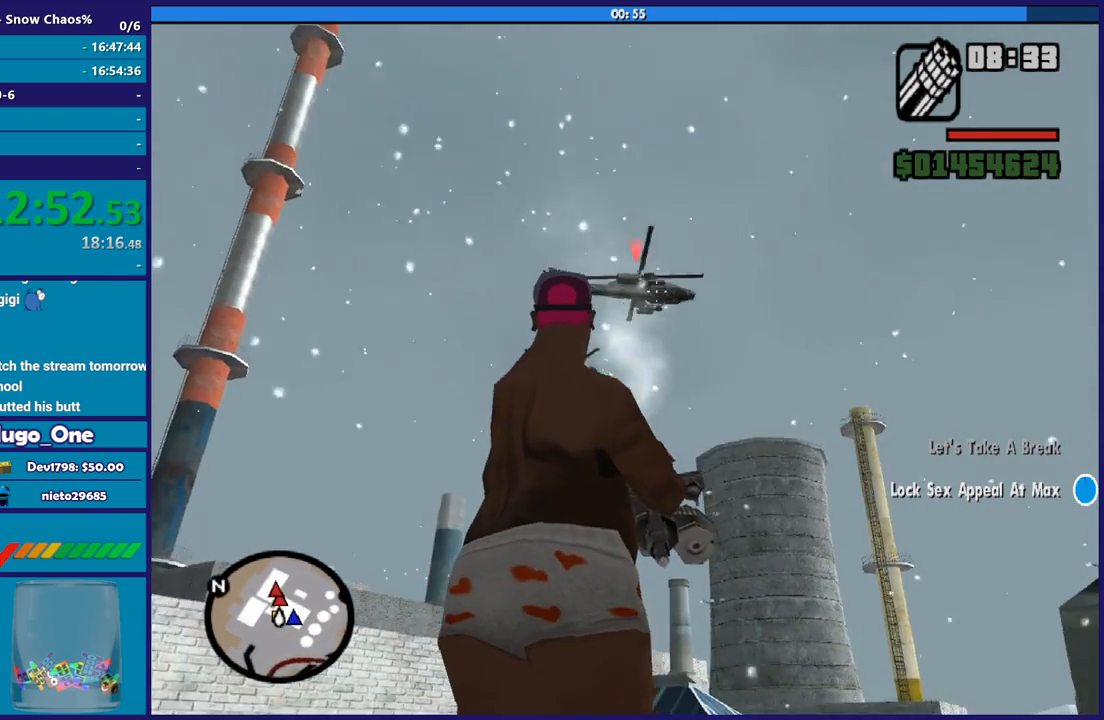
{"buttons": ["L2", "R2"], "left_stick": "up", "right_stick": "down", "button_events": []}
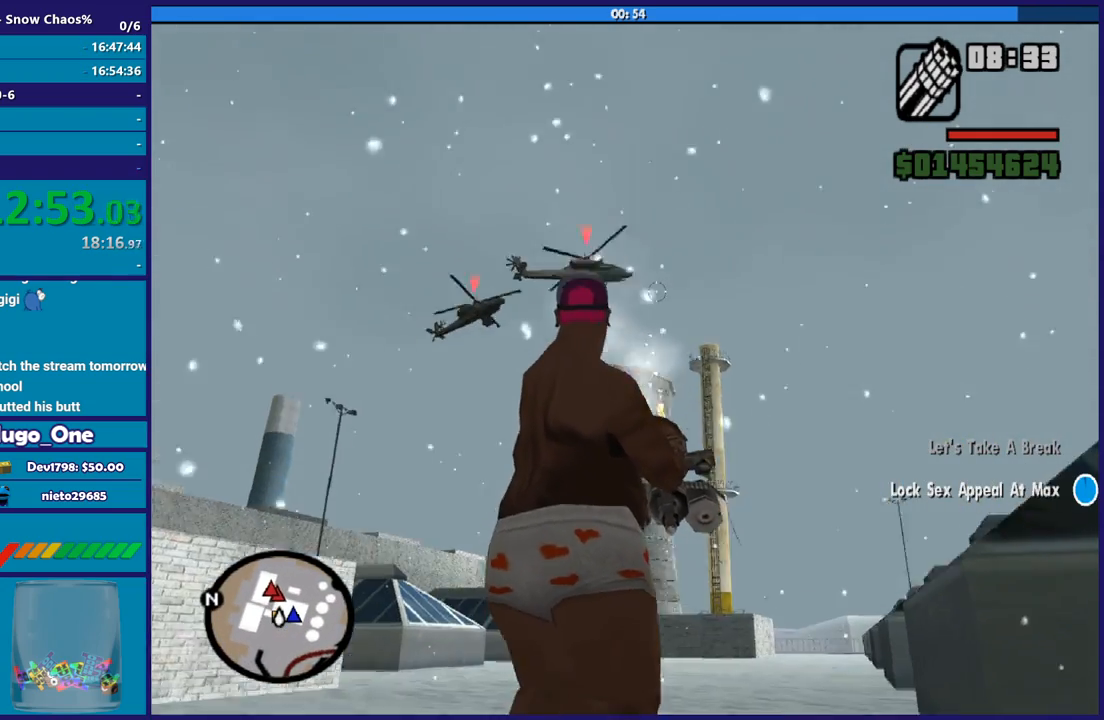
{"buttons": ["L2", "R2"], "left_stick": "up-right", "right_stick": "center", "button_events": []}
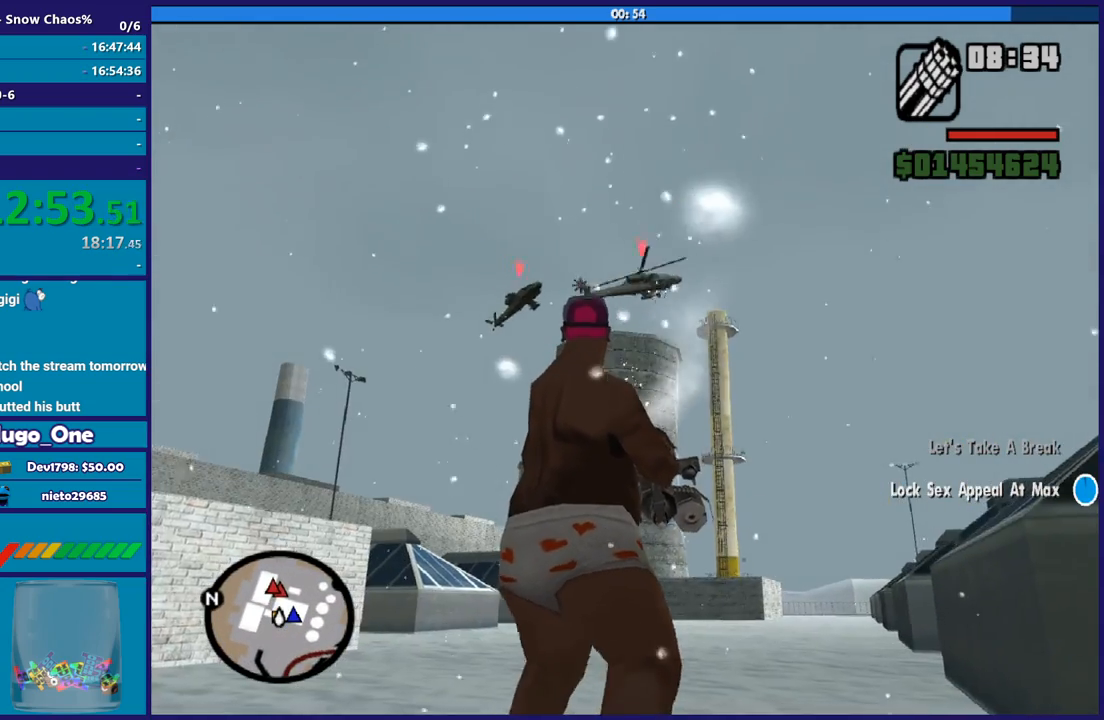
{"buttons": ["L2", "R2"], "left_stick": "right", "right_stick": "down", "button_events": []}
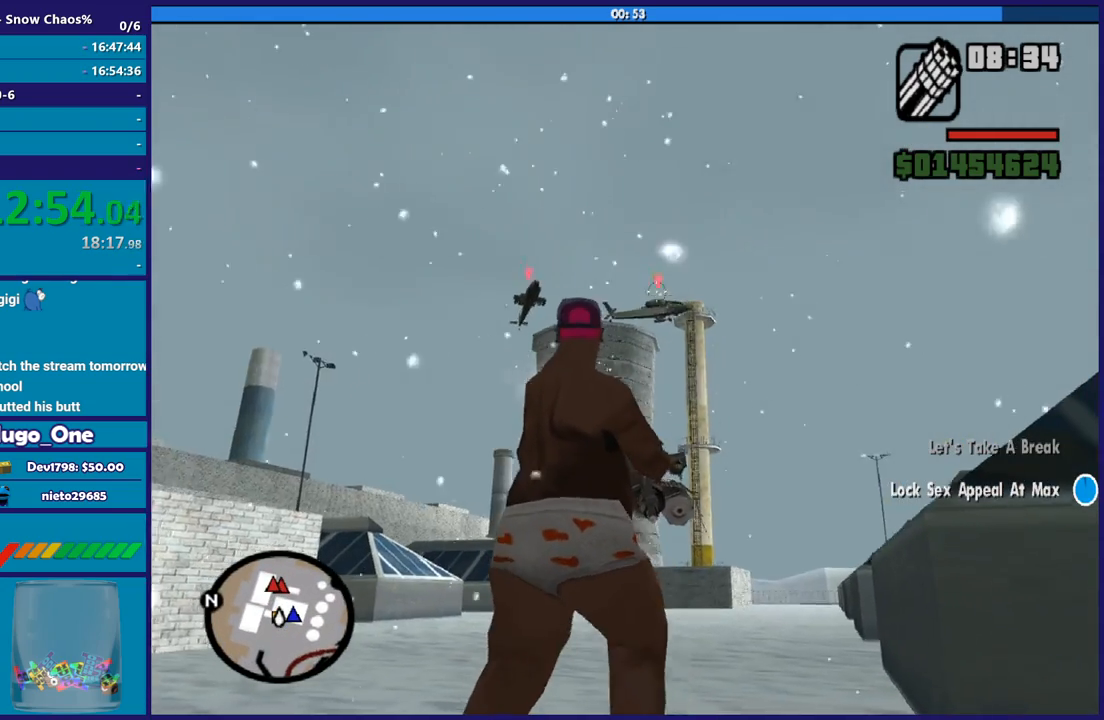
{"buttons": ["L2", "R2"], "left_stick": "right", "right_stick": "down-right", "button_events": []}
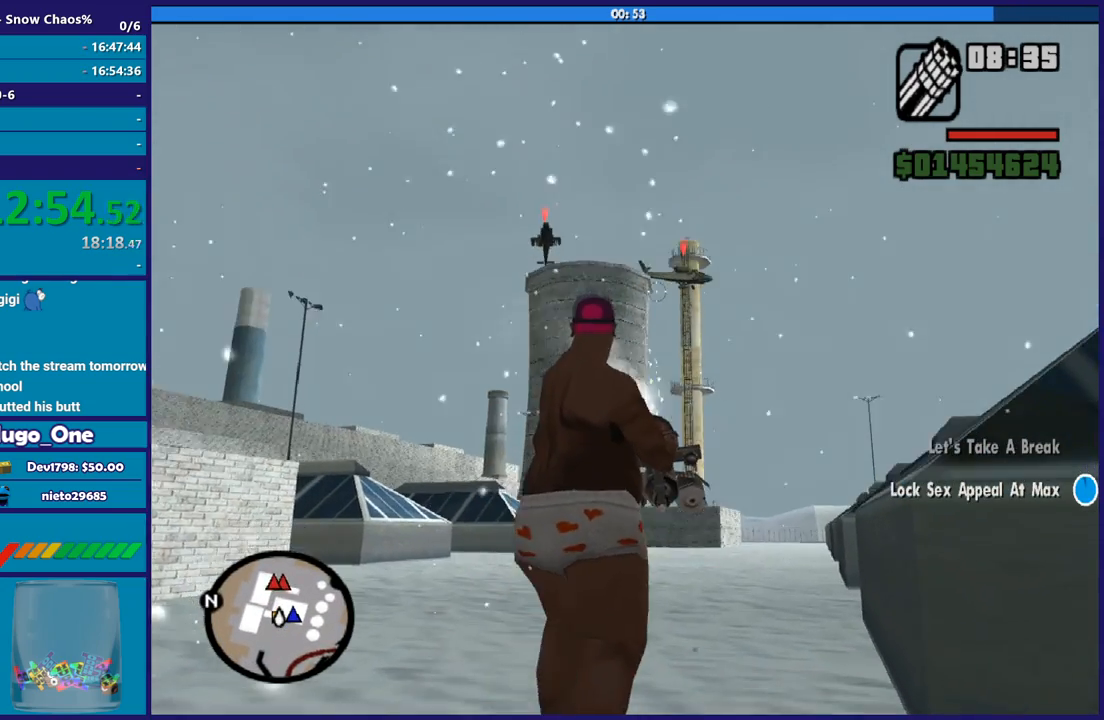
{"buttons": ["L2", "R2"], "left_stick": "up-right", "right_stick": "center", "button_events": []}
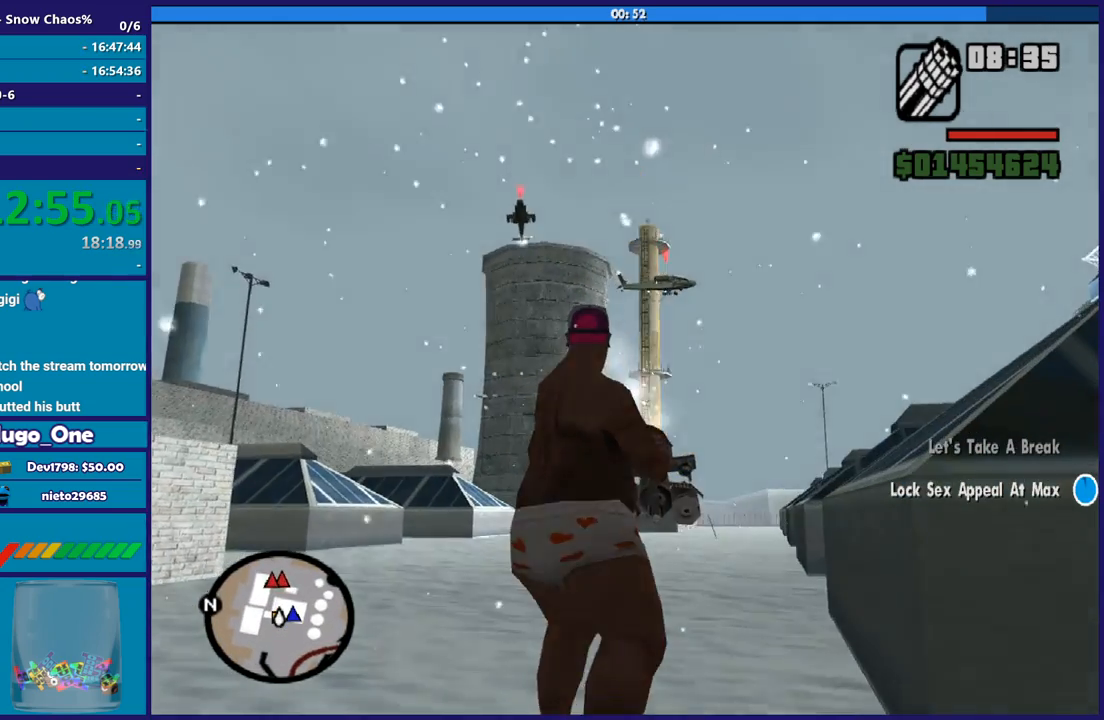
{"buttons": ["L2", "R2"], "left_stick": "up", "right_stick": "down-right", "button_events": []}
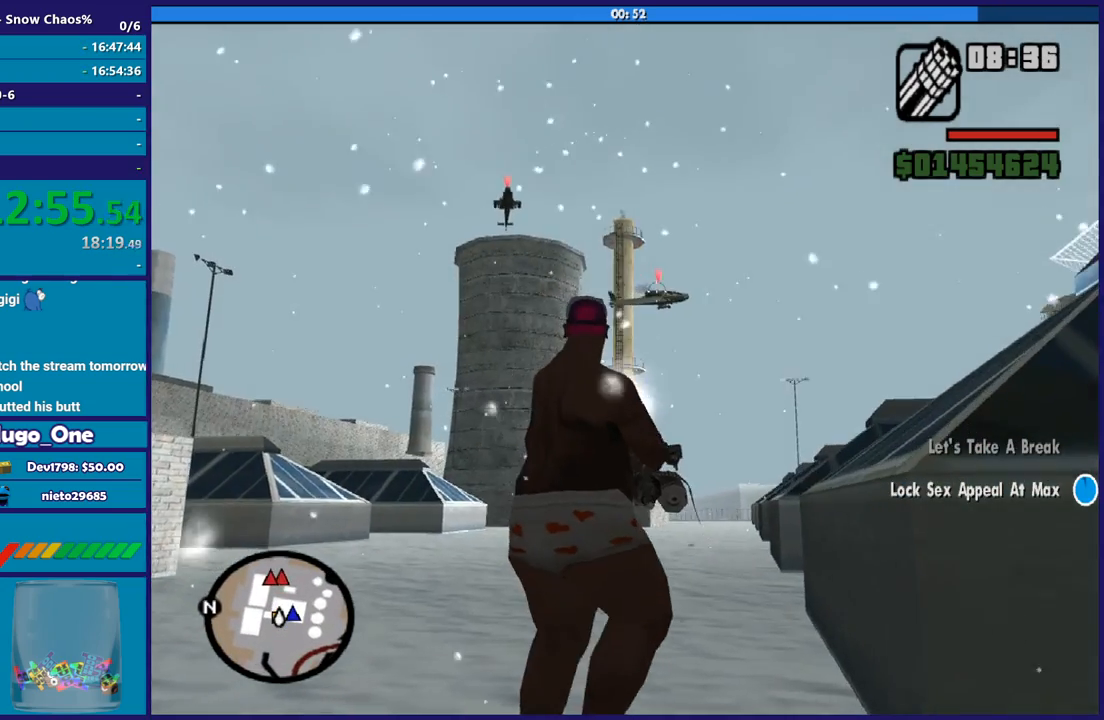
{"buttons": ["L2", "R2"], "left_stick": "up", "right_stick": "center", "button_events": []}
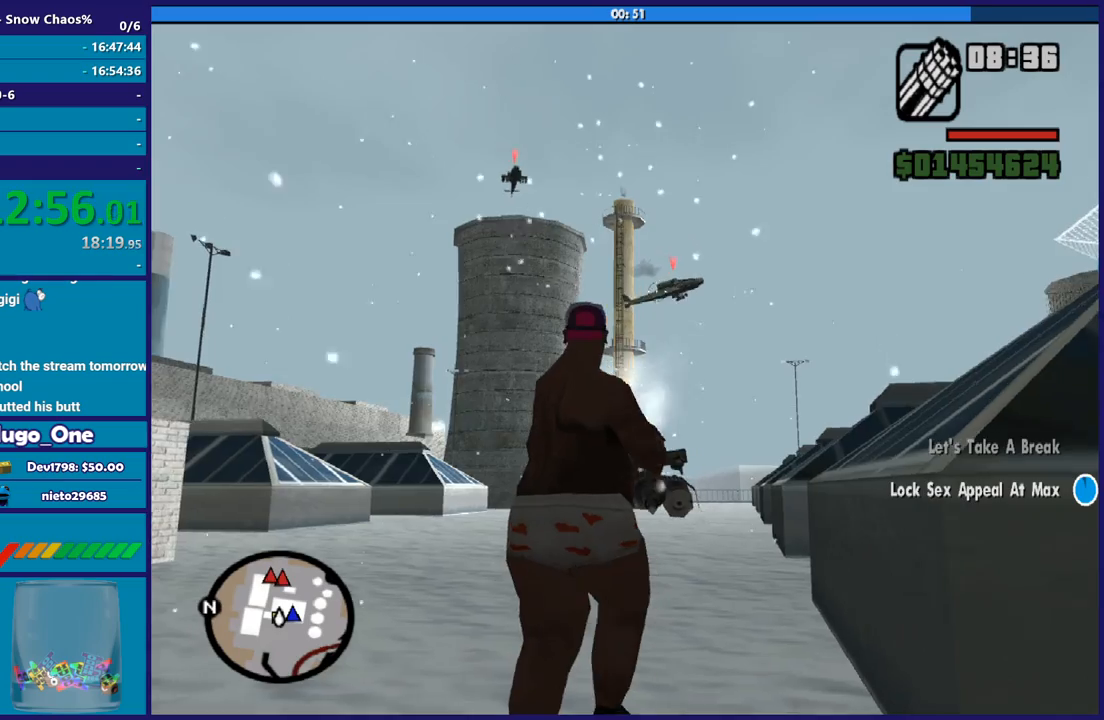
{"buttons": ["L2", "R2"], "left_stick": "up", "right_stick": "up-left", "button_events": []}
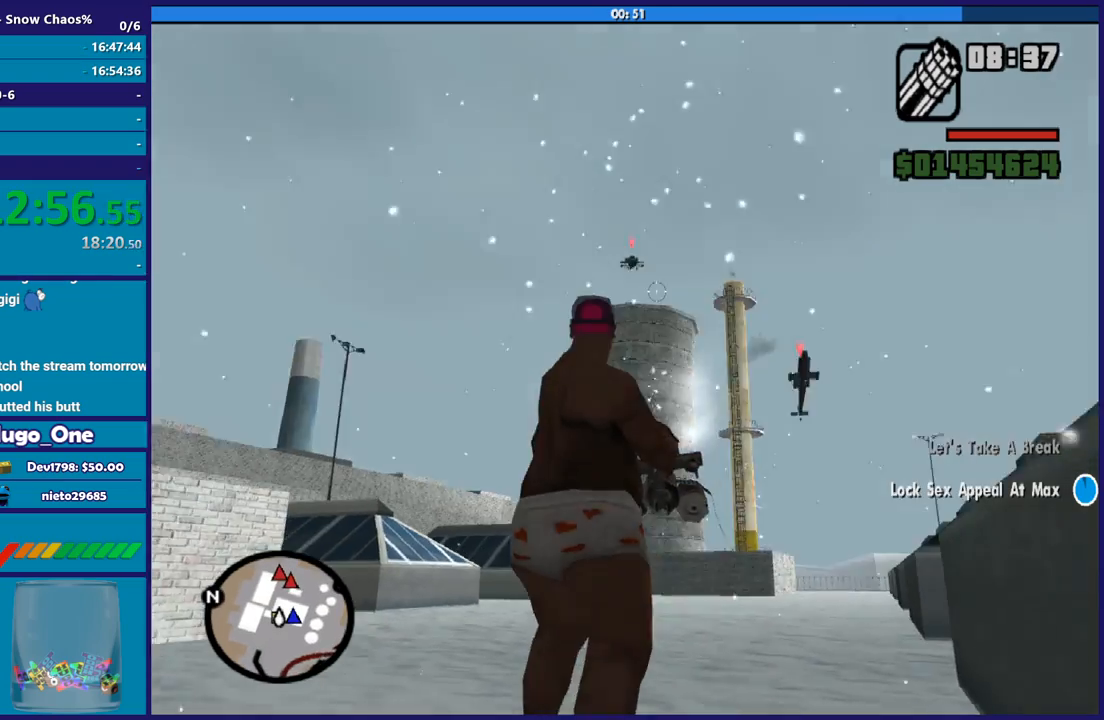
{"buttons": ["L2", "R2"], "left_stick": "up-right", "right_stick": "center", "button_events": []}
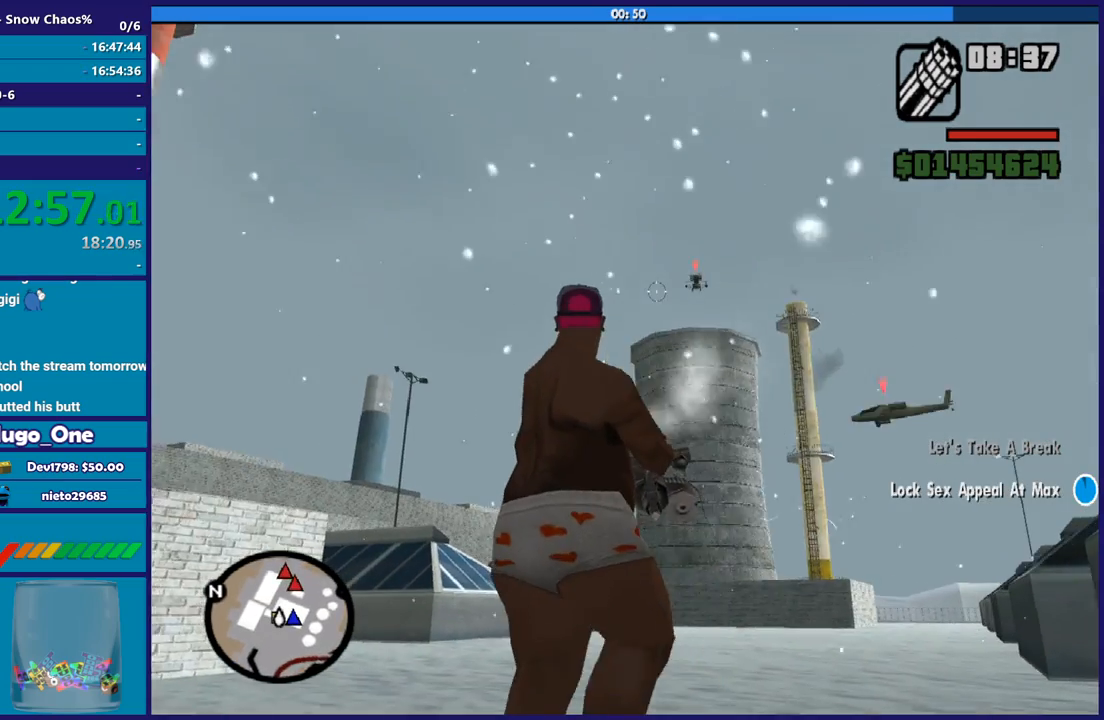
{"buttons": ["L2", "R2"], "left_stick": "up", "right_stick": "center", "button_events": []}
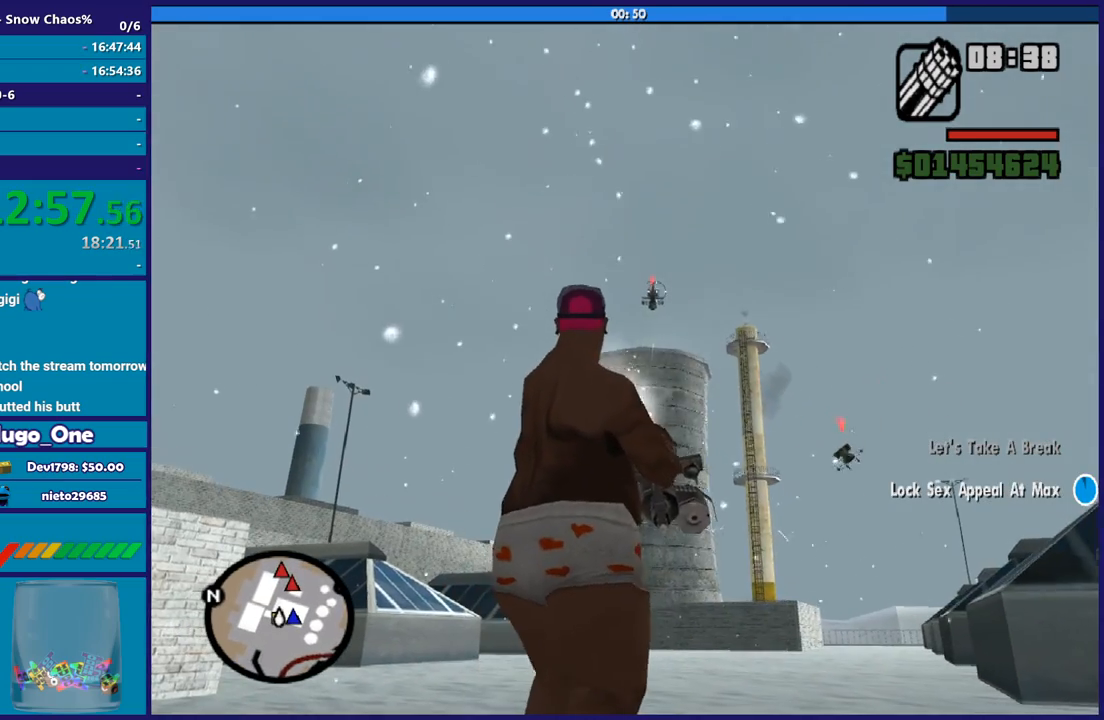
{"buttons": ["L2", "R2"], "left_stick": "up-right", "right_stick": "center", "button_events": []}
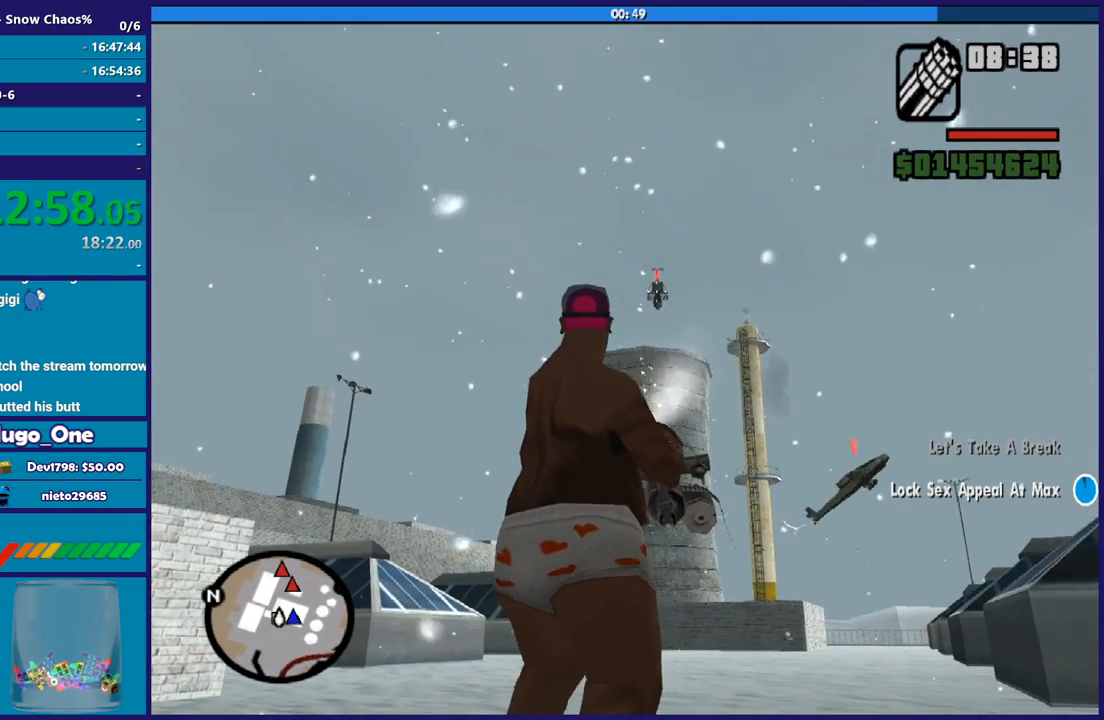
{"buttons": ["L2", "R2"], "left_stick": "up-right", "right_stick": "center", "button_events": []}
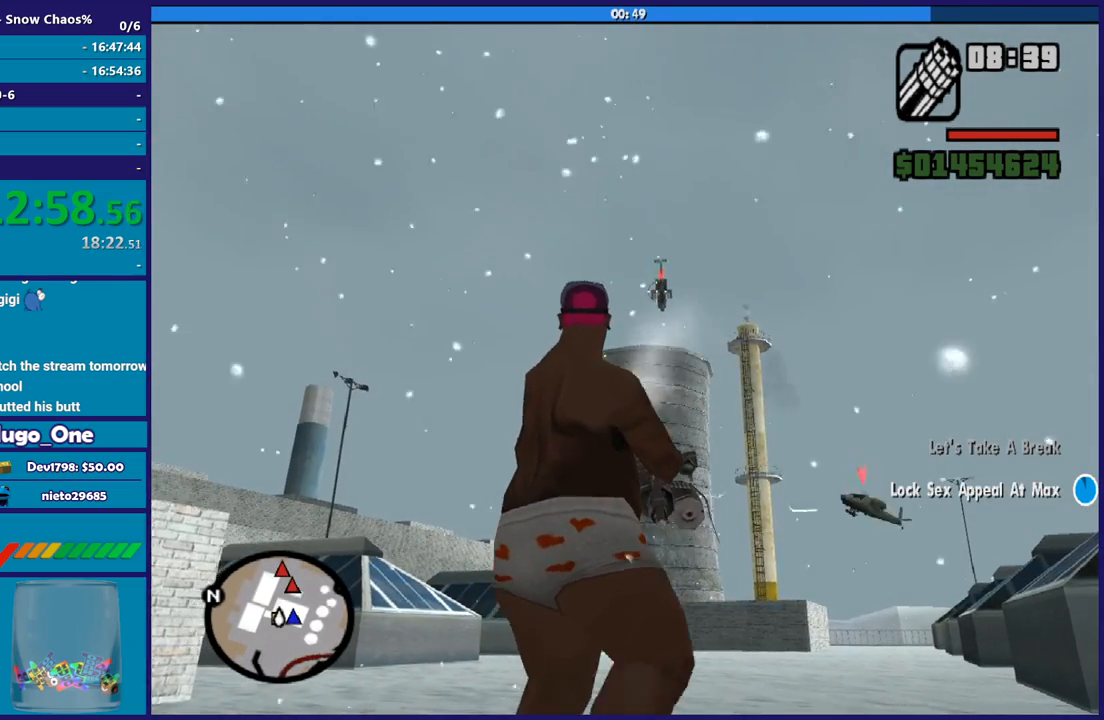
{"buttons": ["L2", "R2"], "left_stick": "right", "right_stick": "up-right", "button_events": []}
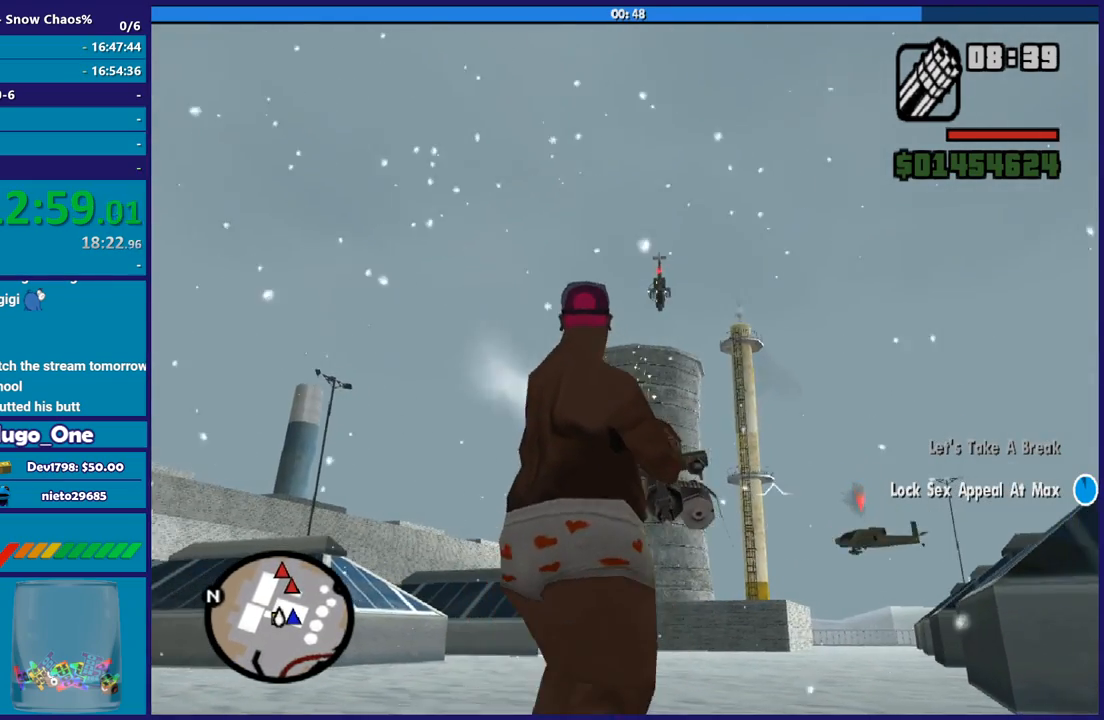
{"buttons": ["L2", "R2"], "left_stick": "up", "right_stick": "center", "button_events": []}
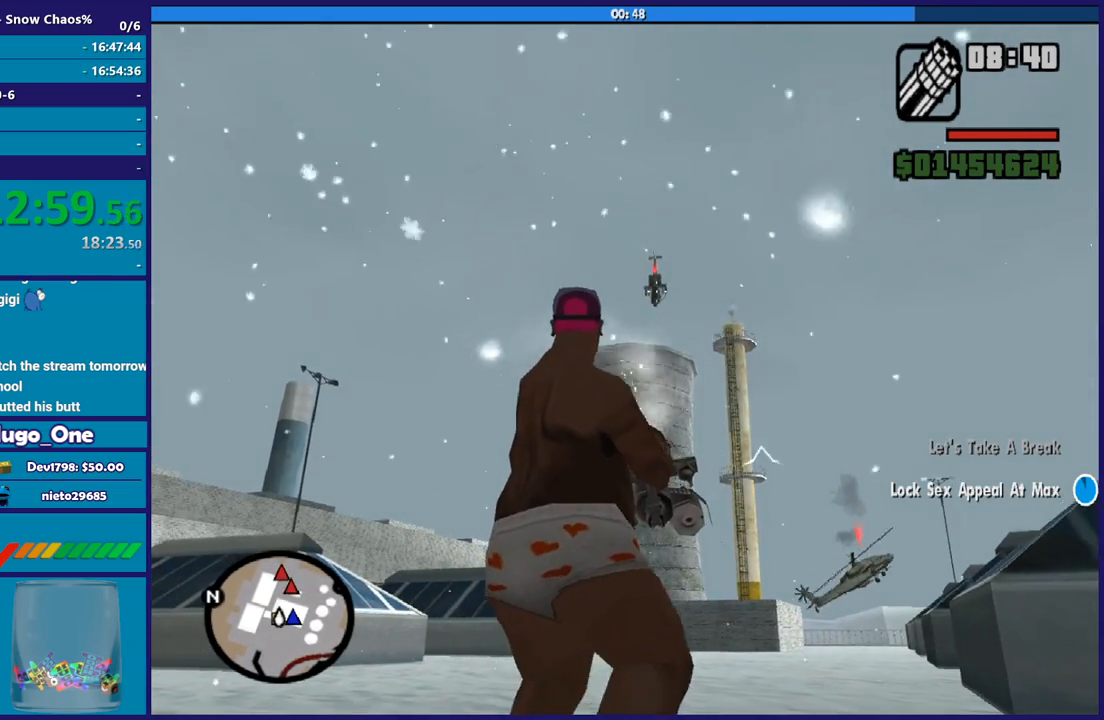
{"buttons": ["L2", "R2"], "left_stick": "up", "right_stick": "up", "button_events": []}
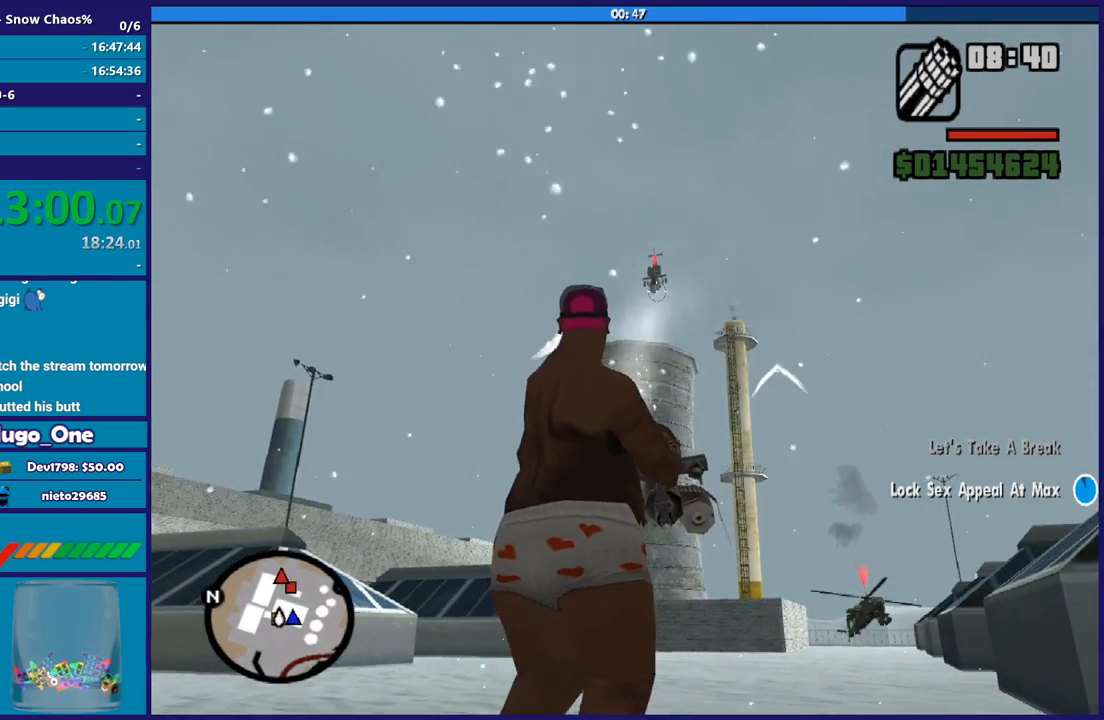
{"buttons": ["L2", "R2"], "left_stick": "up", "right_stick": "up", "button_events": []}
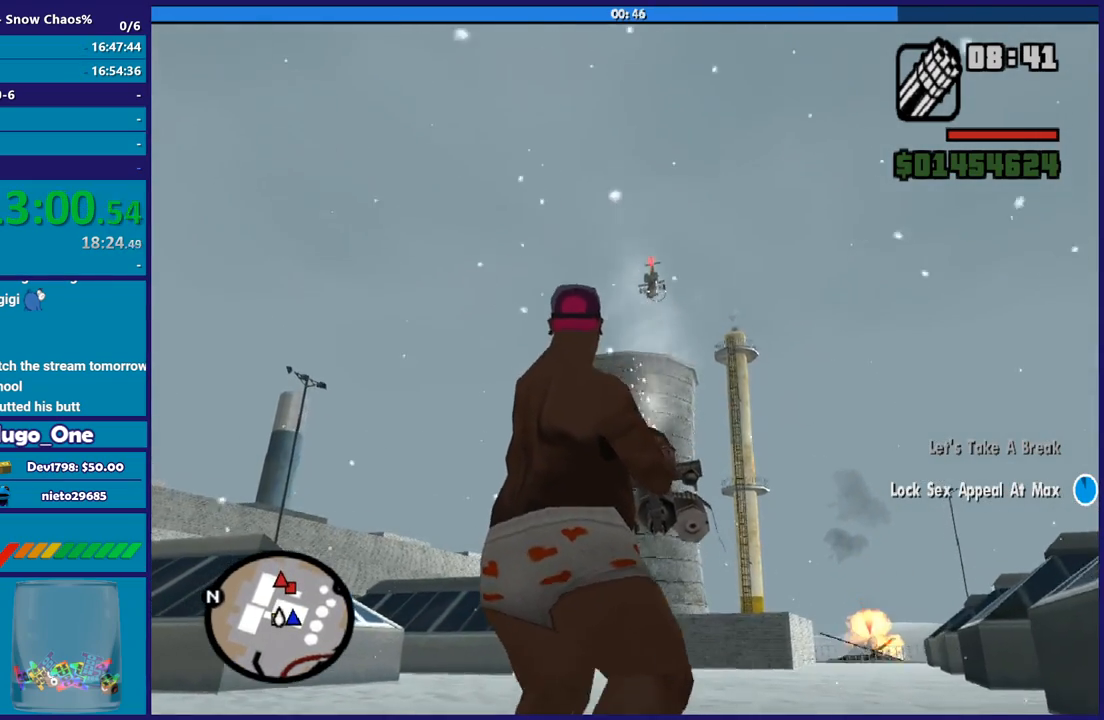
{"buttons": ["L2"], "left_stick": "down", "right_stick": "center", "button_events": [[501, "R2", "up"]]}
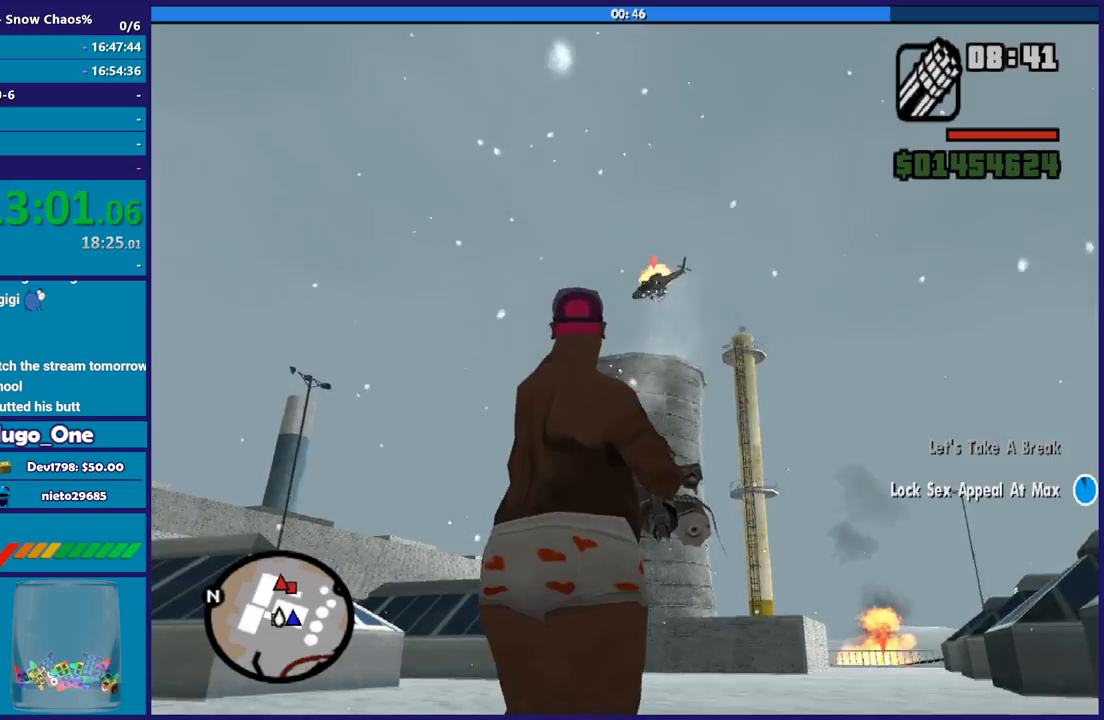
{"buttons": [], "left_stick": "left", "right_stick": "down-left", "button_events": [[33, "L2", "up"]]}
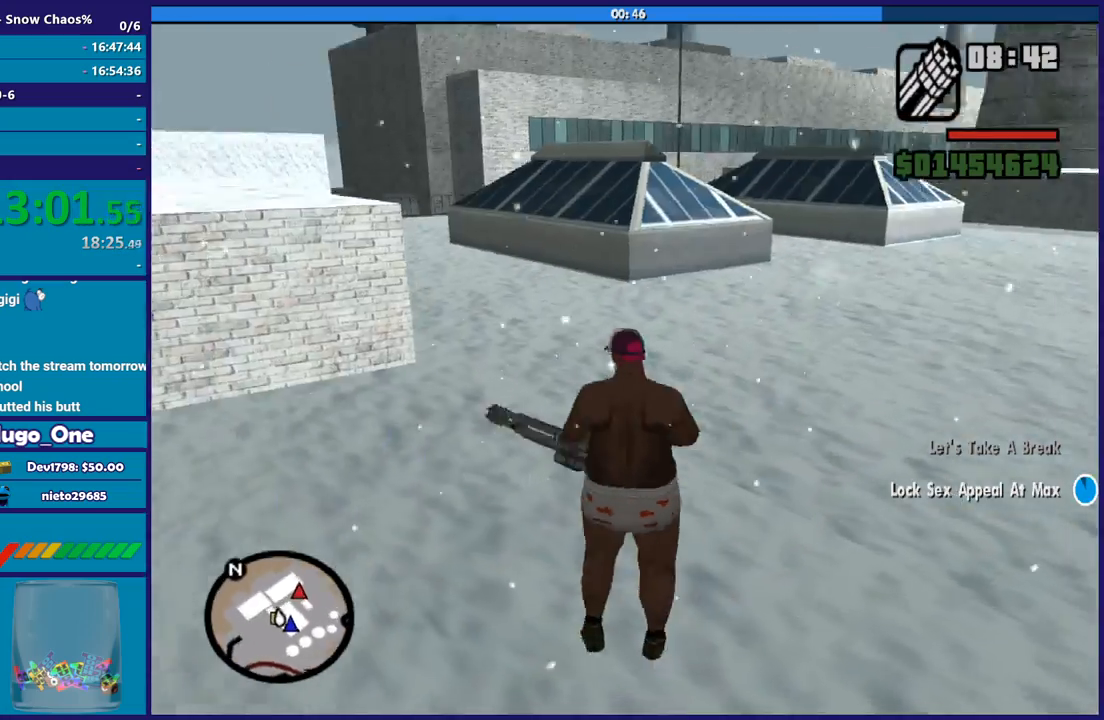
{"buttons": [], "left_stick": "up", "right_stick": "center", "button_events": []}
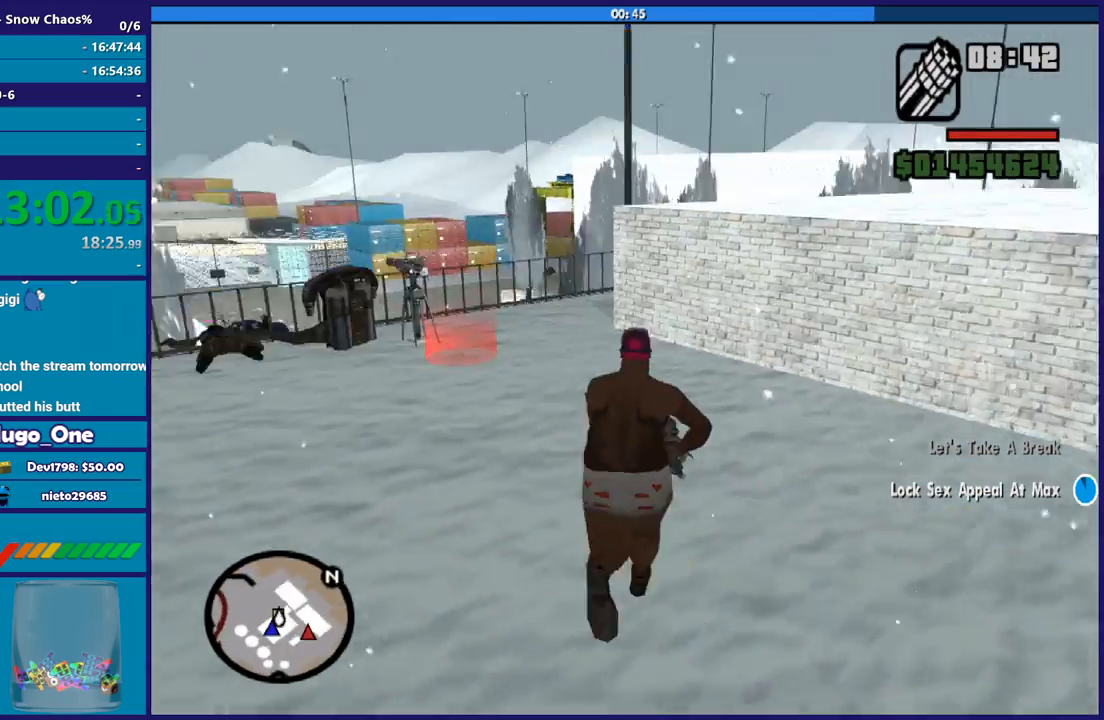
{"buttons": [], "left_stick": "up-right", "right_stick": "down-left", "button_events": []}
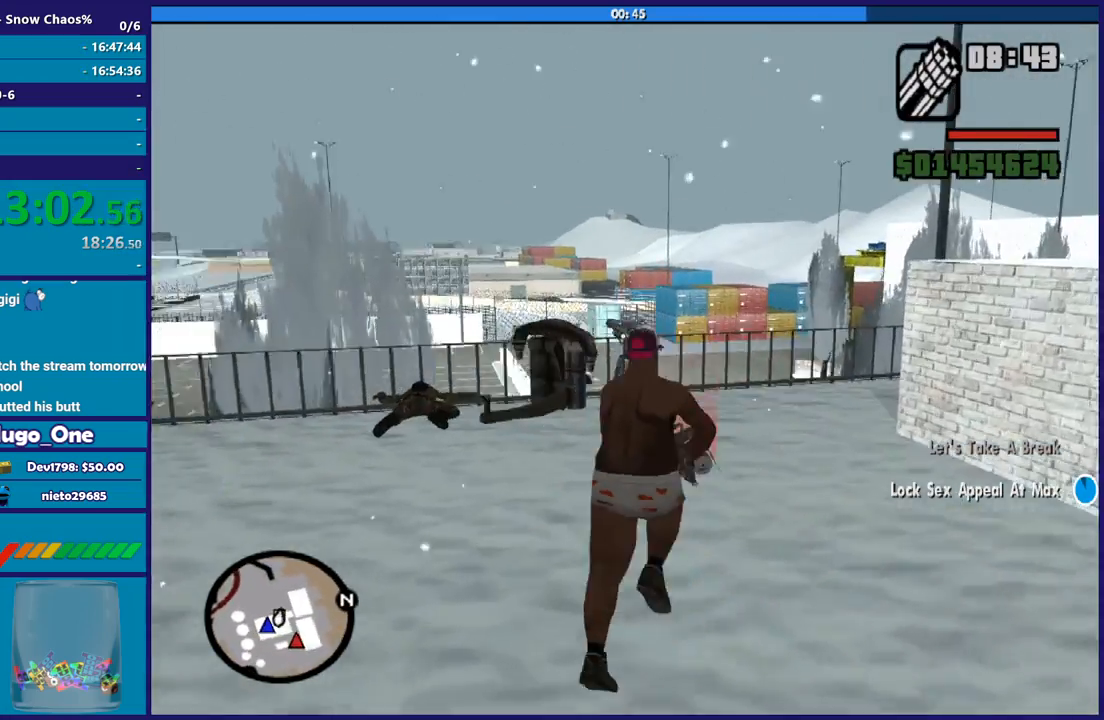
{"buttons": [], "left_stick": "up", "right_stick": "down-left", "button_events": []}
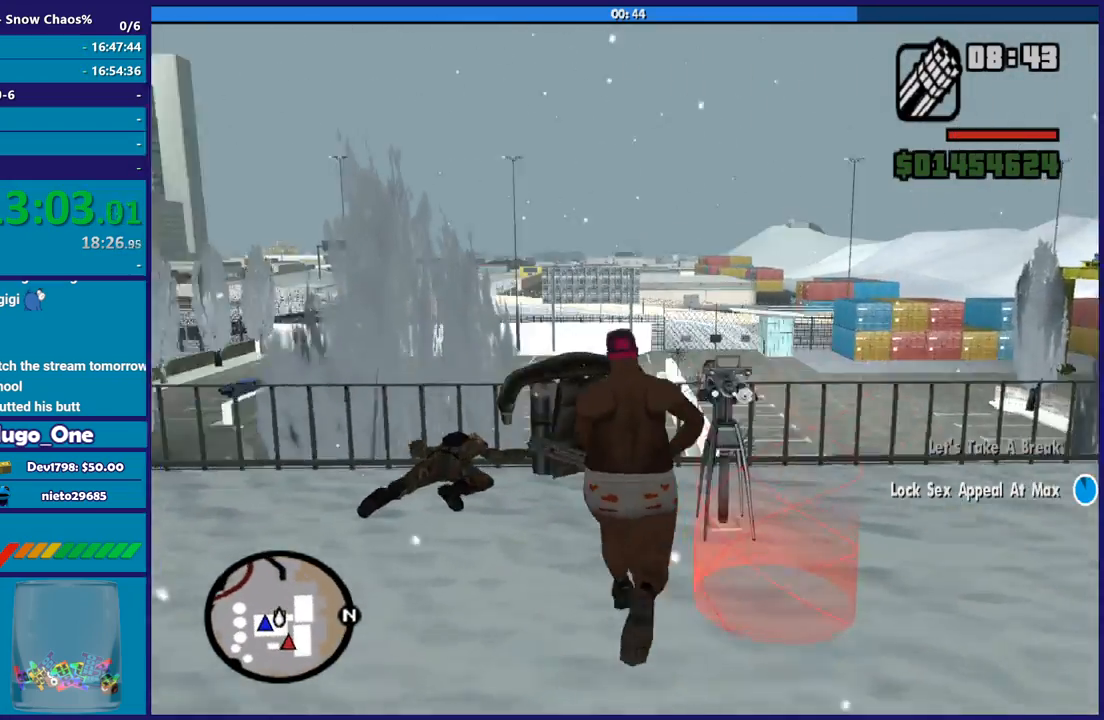
{"buttons": [], "left_stick": "left", "right_stick": "left", "button_events": []}
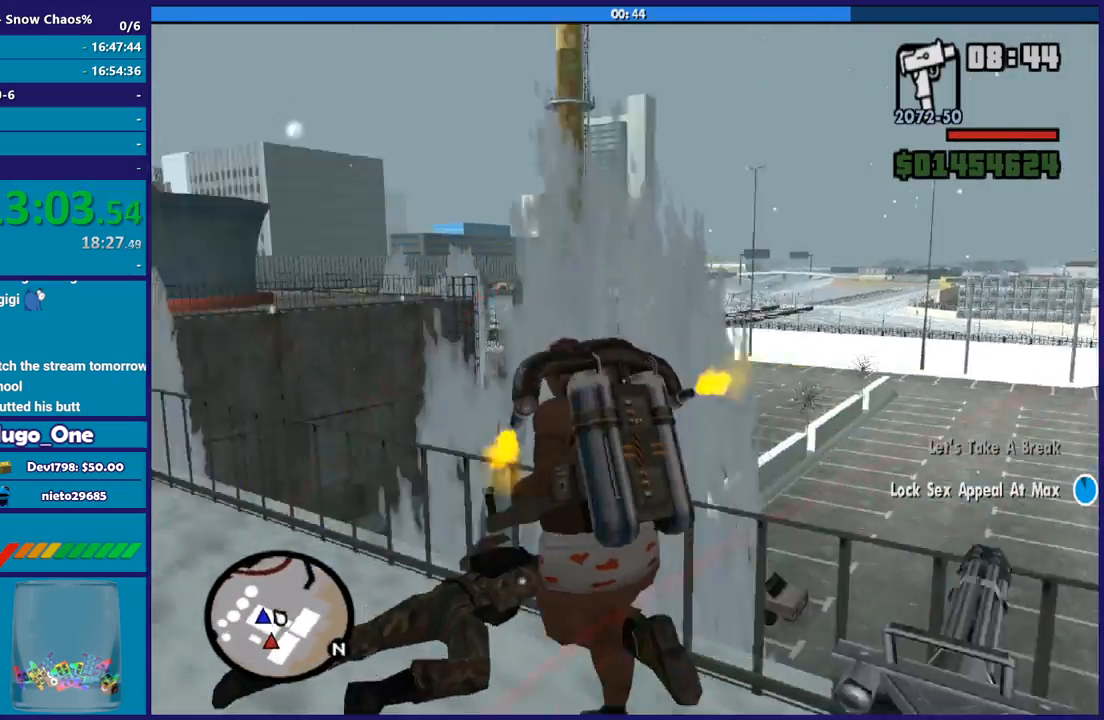
{"buttons": ["A"], "left_stick": "center", "right_stick": "center", "button_events": [[167, "A", "down"]]}
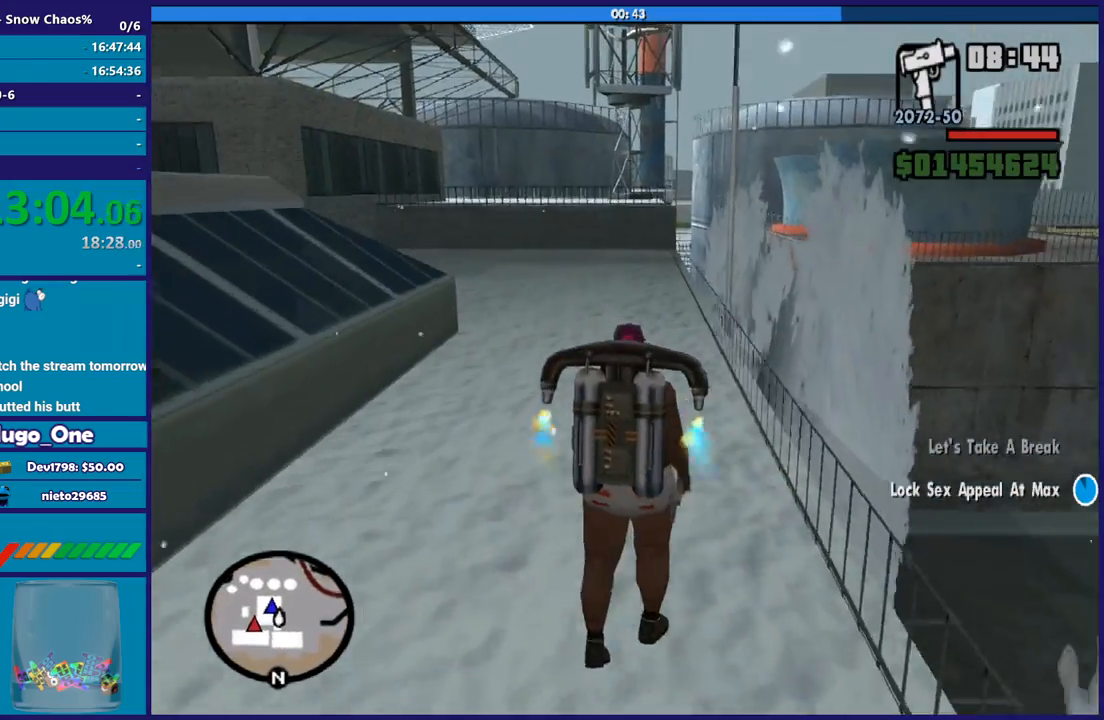
{"buttons": ["A"], "left_stick": "center", "right_stick": "center", "button_events": []}